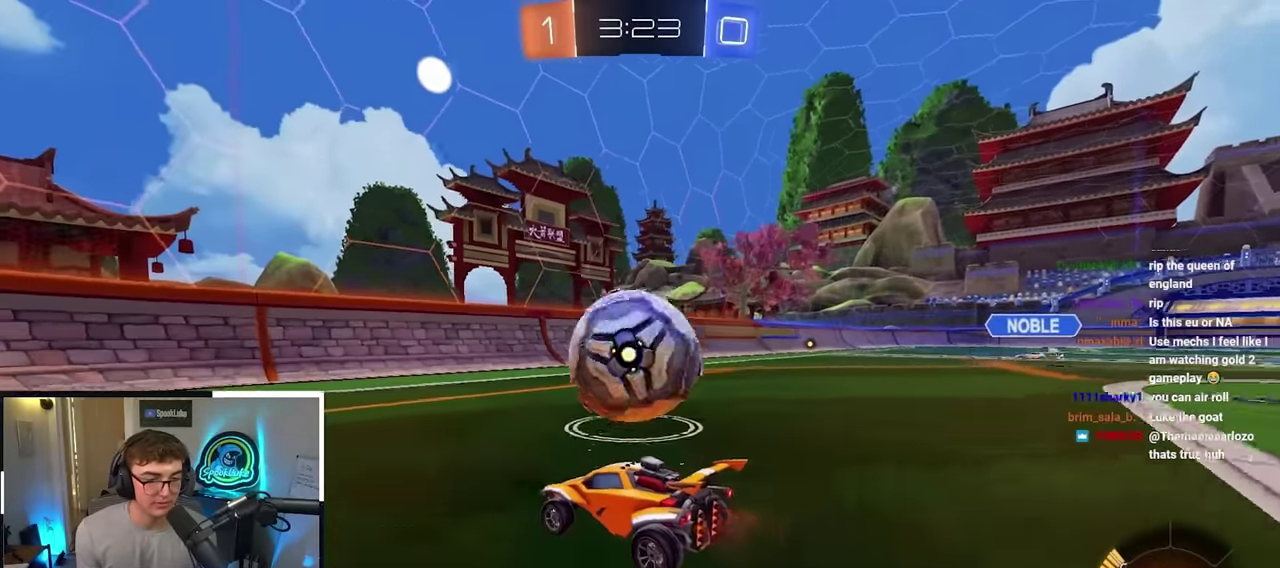
Gameplay with a controller (PlayStation layout); each line is a JSON object with the inputs held at the frame after it (dt_ms = milliseconds from this image to that frame). "events" lists button and stick changes between this image and that frame as [ms after this image, input, new state], when the widget could be followed in between.
{"dt_ms": 700, "buttons": [], "left_stick": "center", "right_stick": "center"}
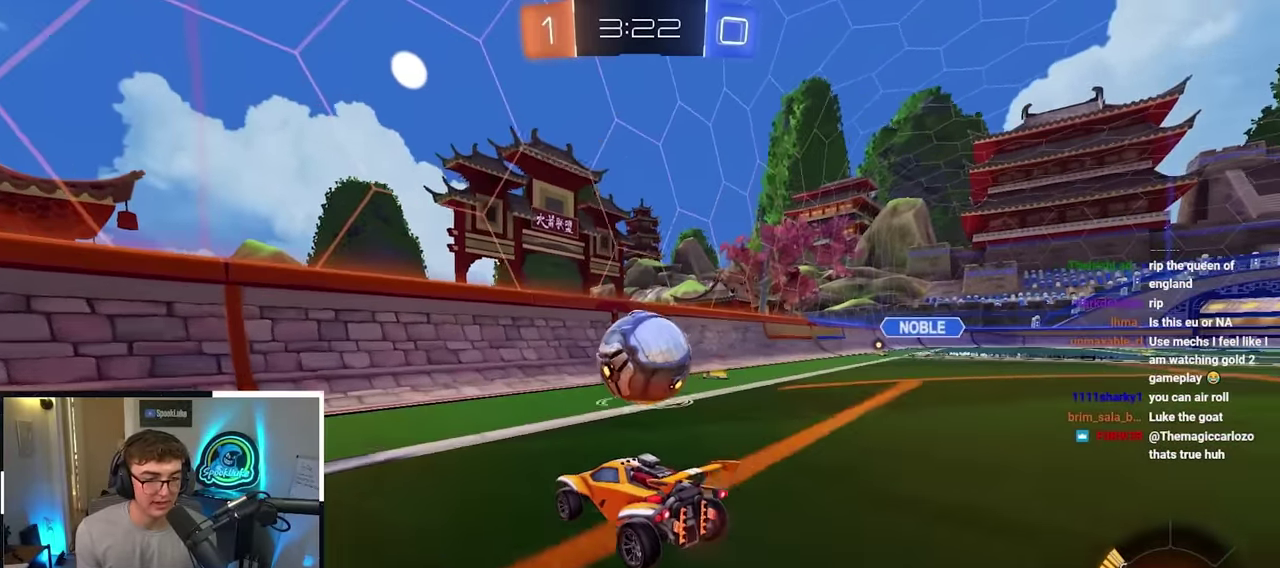
{"dt_ms": 300, "buttons": [], "left_stick": "up-right", "right_stick": "center"}
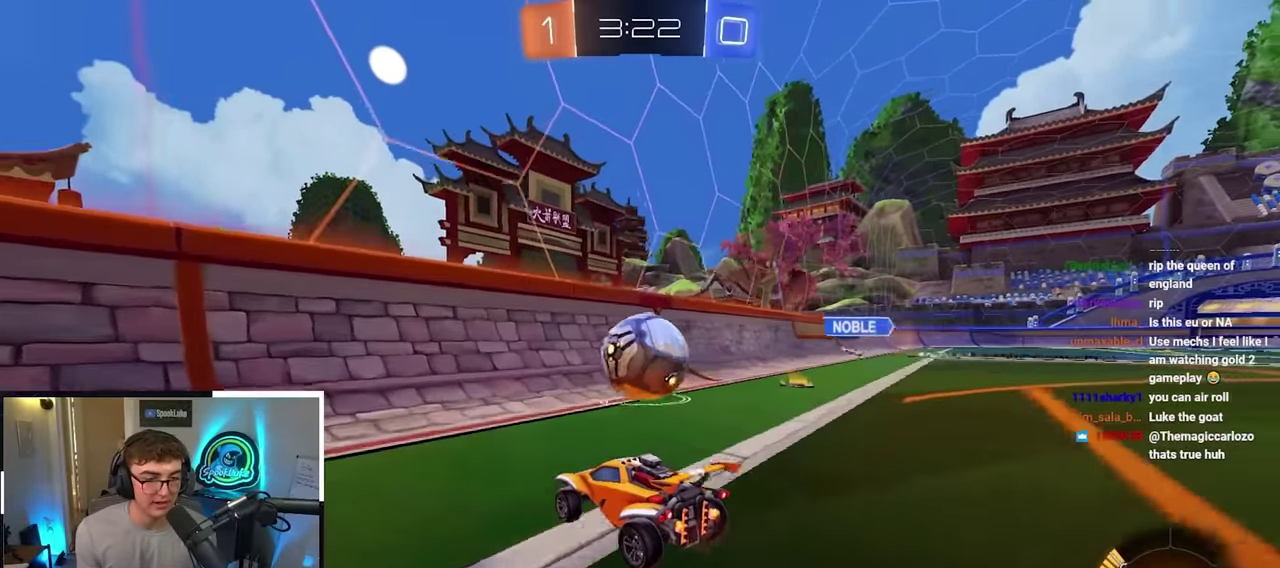
{"dt_ms": 500, "buttons": ["L2"], "left_stick": "right", "right_stick": "center", "events": [[200, "L2", "down"], [466, "left_stick", "right"]]}
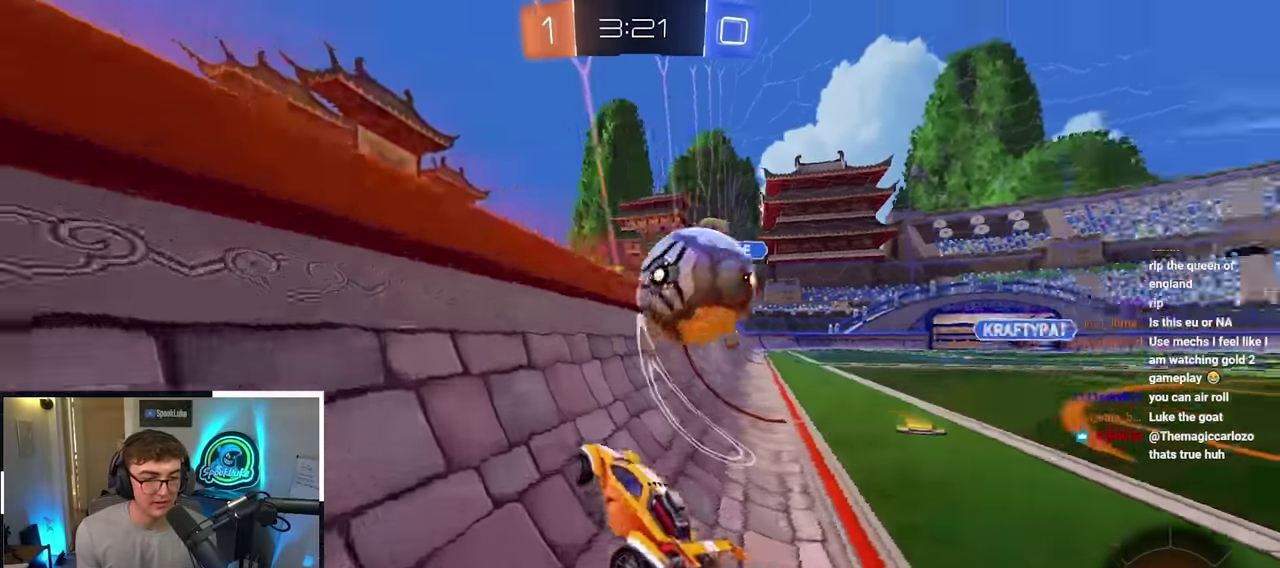
{"dt_ms": 700, "buttons": [], "left_stick": "up-right", "right_stick": "center", "events": [[183, "R1", "down"], [333, "R1", "up"], [450, "L2", "up"], [600, "left_stick", "up-right"]]}
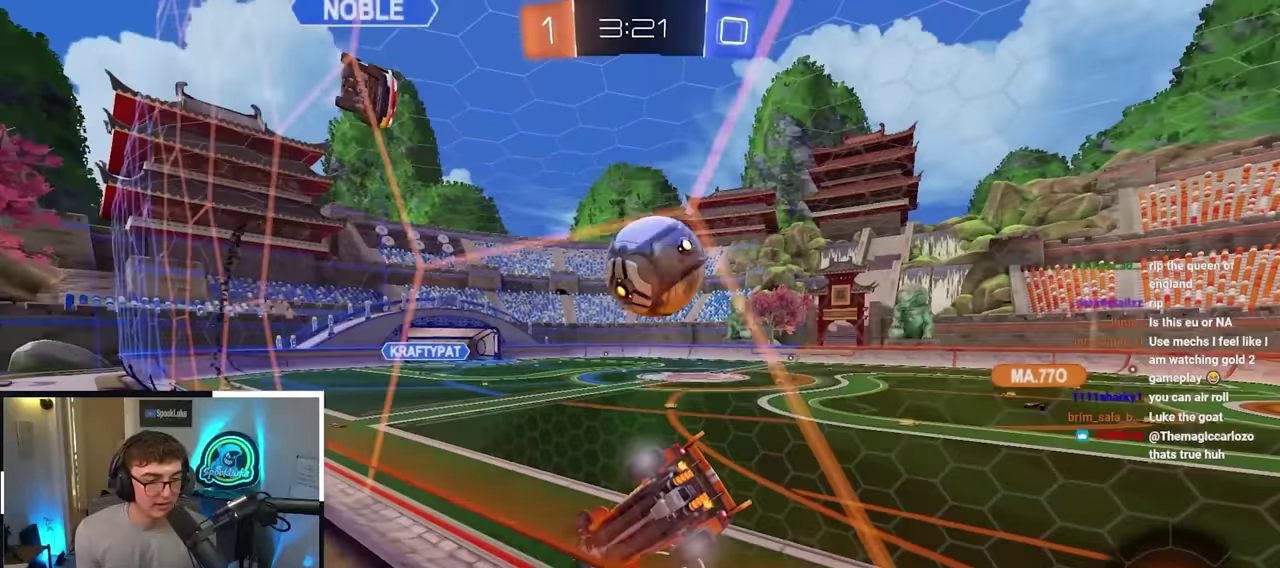
{"dt_ms": 300, "buttons": ["L2"], "left_stick": "up-right", "right_stick": "center", "events": [[200, "L2", "down"]]}
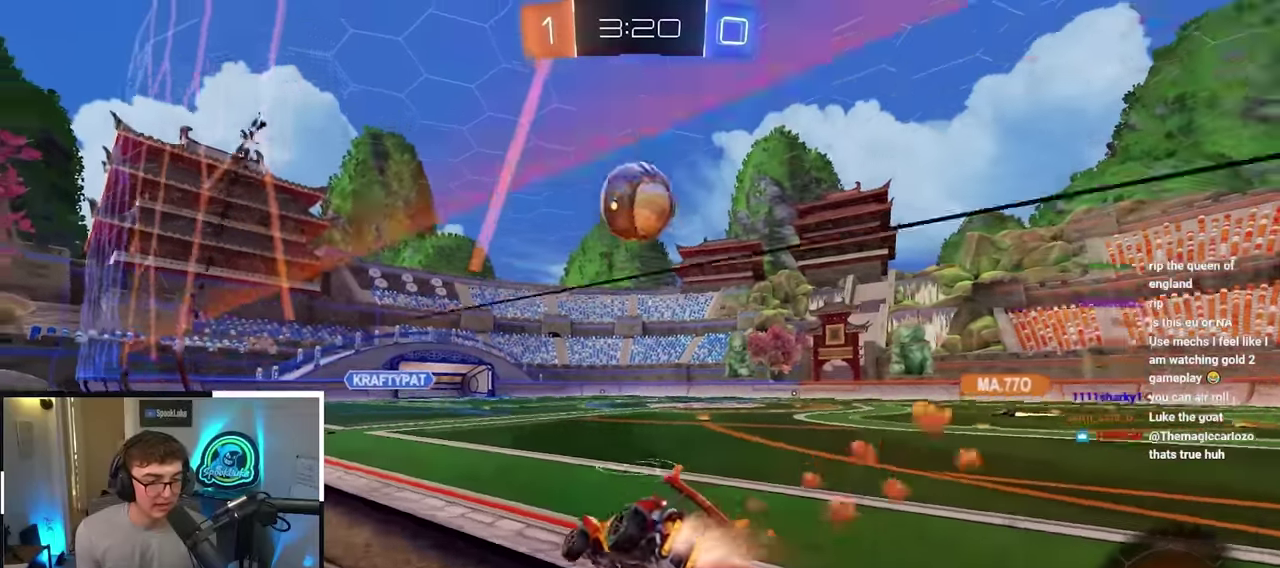
{"dt_ms": 500, "buttons": ["L2"], "left_stick": "up-right", "right_stick": "center", "events": [[83, "TRIANGLE", "down"], [183, "TRIANGLE", "up"], [217, "L2", "up"], [317, "L2", "down"]]}
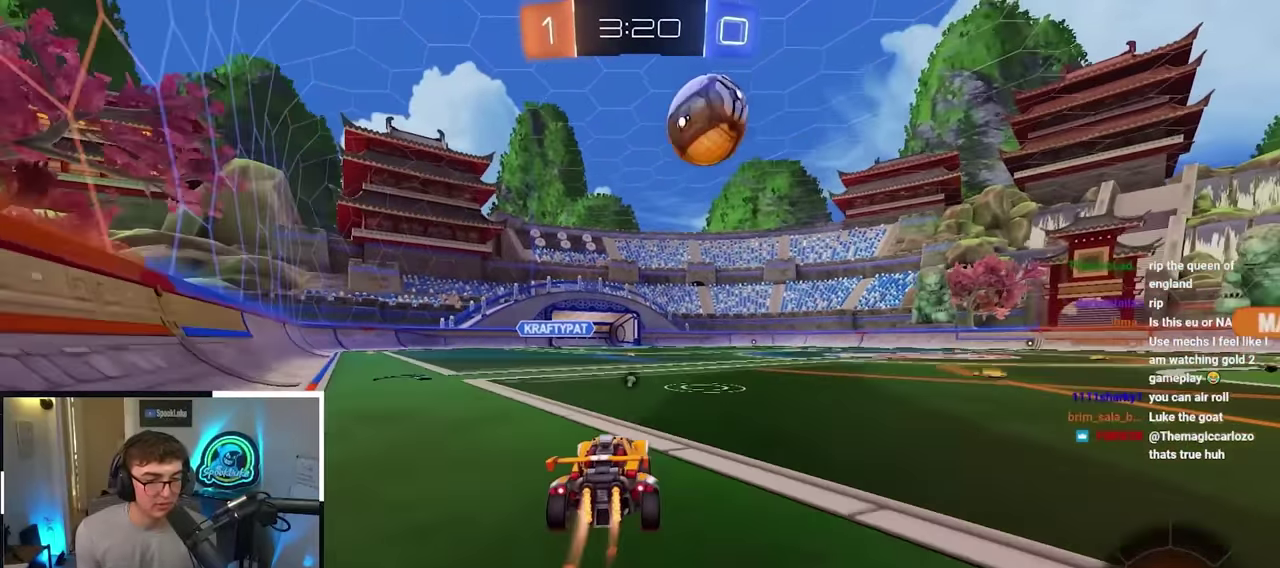
{"dt_ms": 500, "buttons": [], "left_stick": "up-right", "right_stick": "center", "events": [[100, "L2", "up"]]}
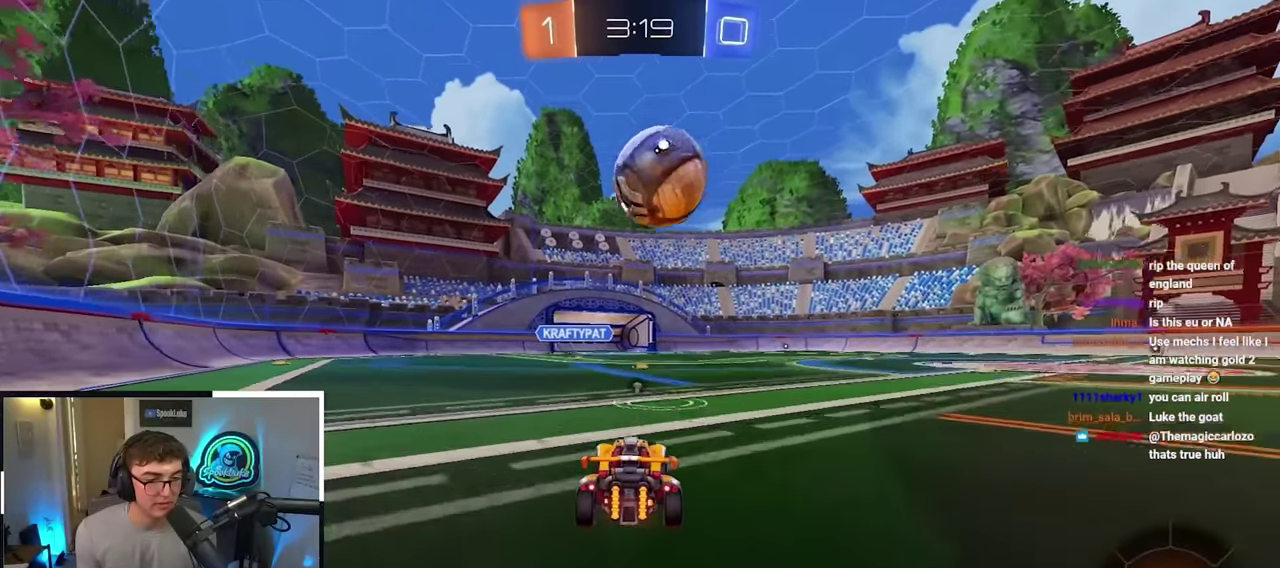
{"dt_ms": 400, "buttons": [], "left_stick": "center", "right_stick": "center"}
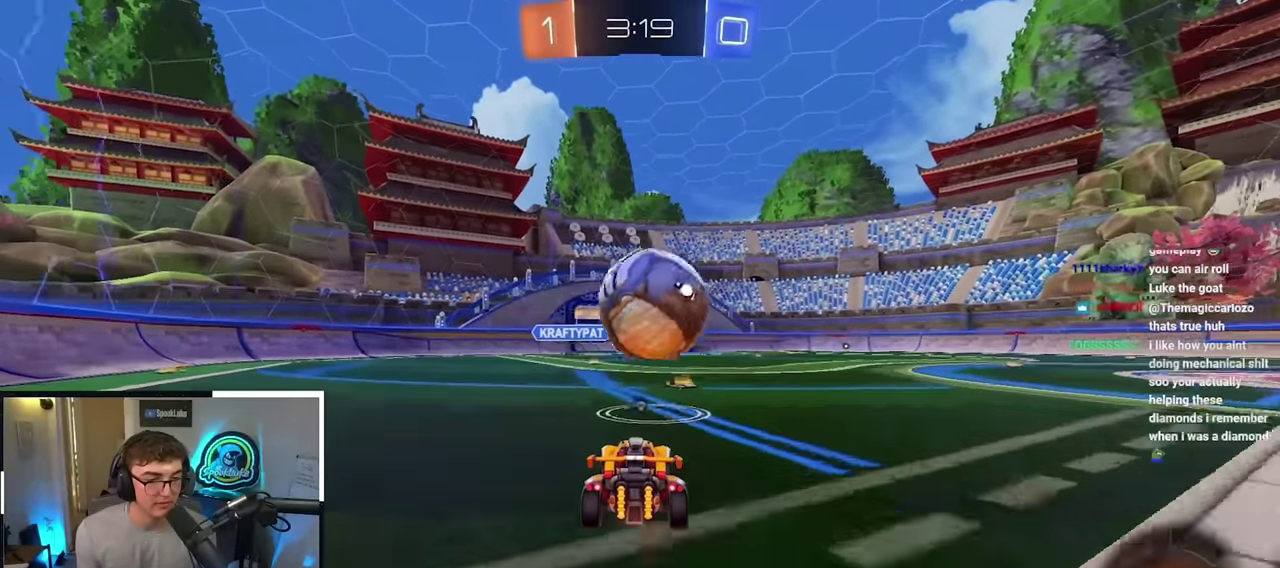
{"dt_ms": 600, "buttons": [], "left_stick": "up-right", "right_stick": "center"}
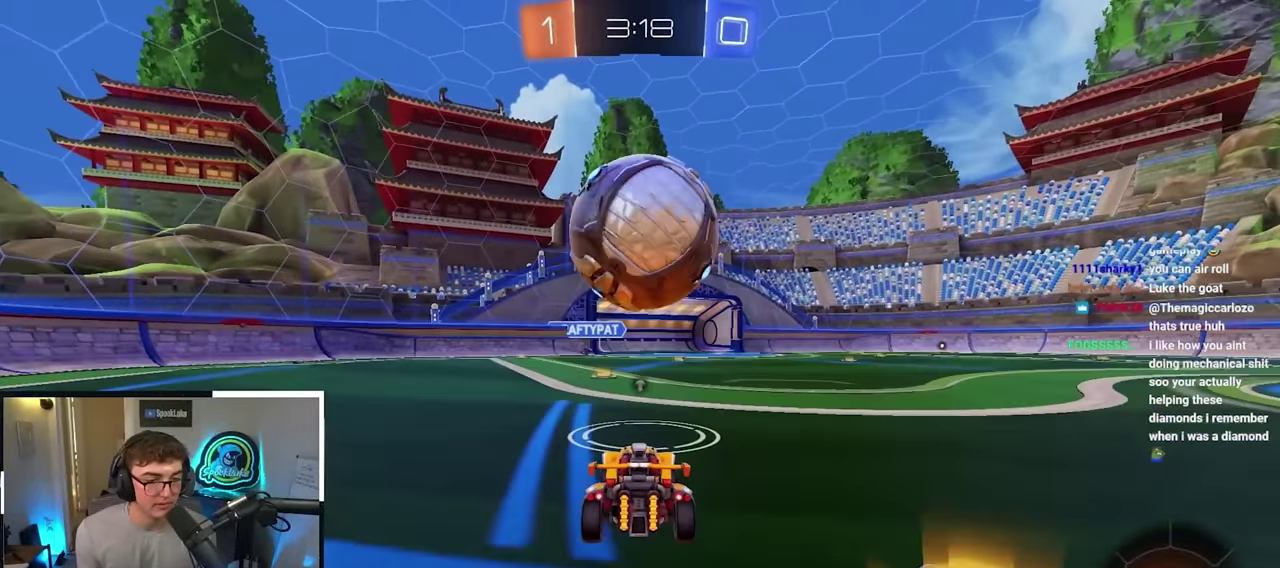
{"dt_ms": 500, "buttons": [], "left_stick": "up-right", "right_stick": "center", "events": []}
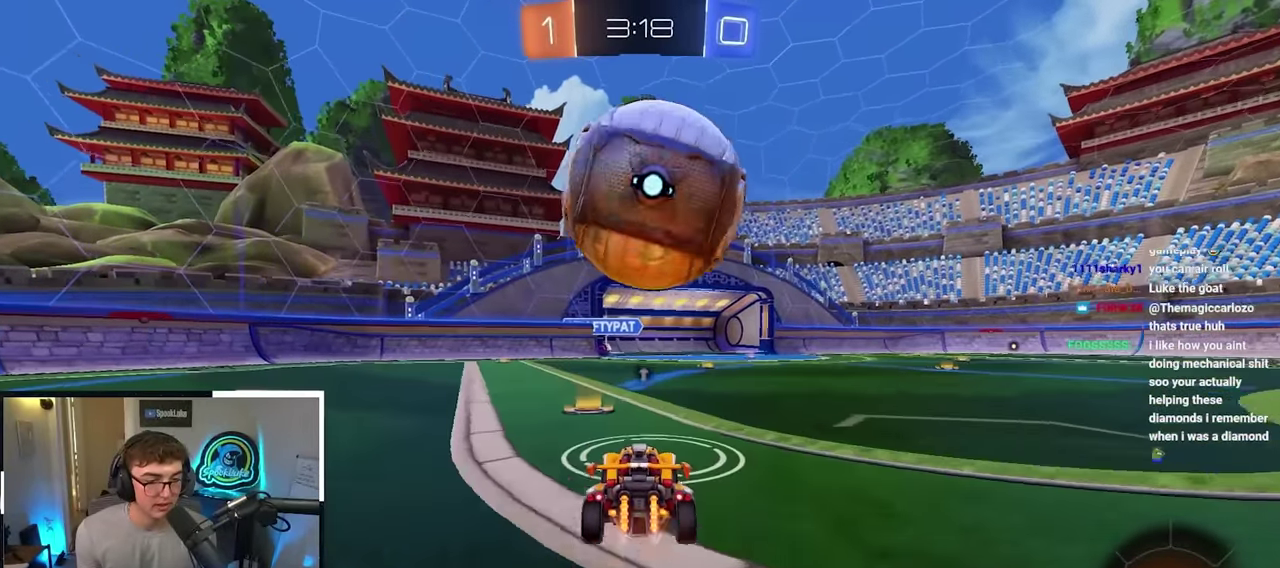
{"dt_ms": 700, "buttons": [], "left_stick": "down", "right_stick": "center", "events": [[17, "L2", "down"], [133, "R1", "down"], [150, "CROSS", "down"], [183, "left_stick", "right"], [283, "CROSS", "up"], [350, "CROSS", "down"], [400, "L2", "up"], [550, "CROSS", "up"], [583, "R1", "up"], [633, "left_stick", "down-left"], [683, "left_stick", "down"]]}
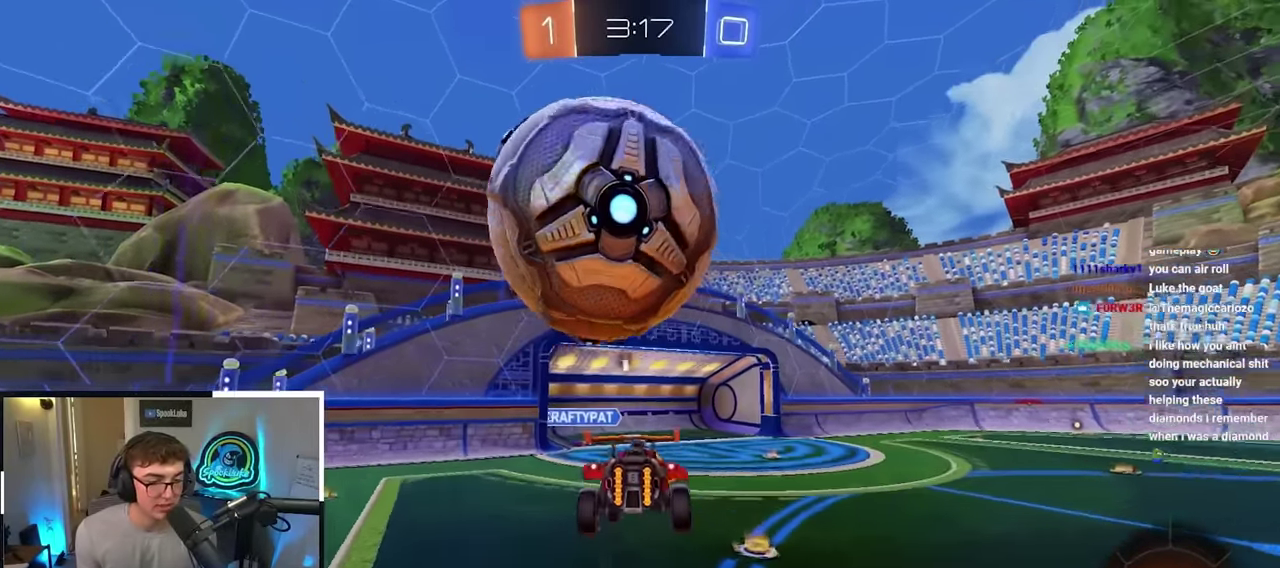
{"dt_ms": 300, "buttons": [], "left_stick": "right", "right_stick": "center", "events": [[150, "left_stick", "down-right"], [300, "left_stick", "right"]]}
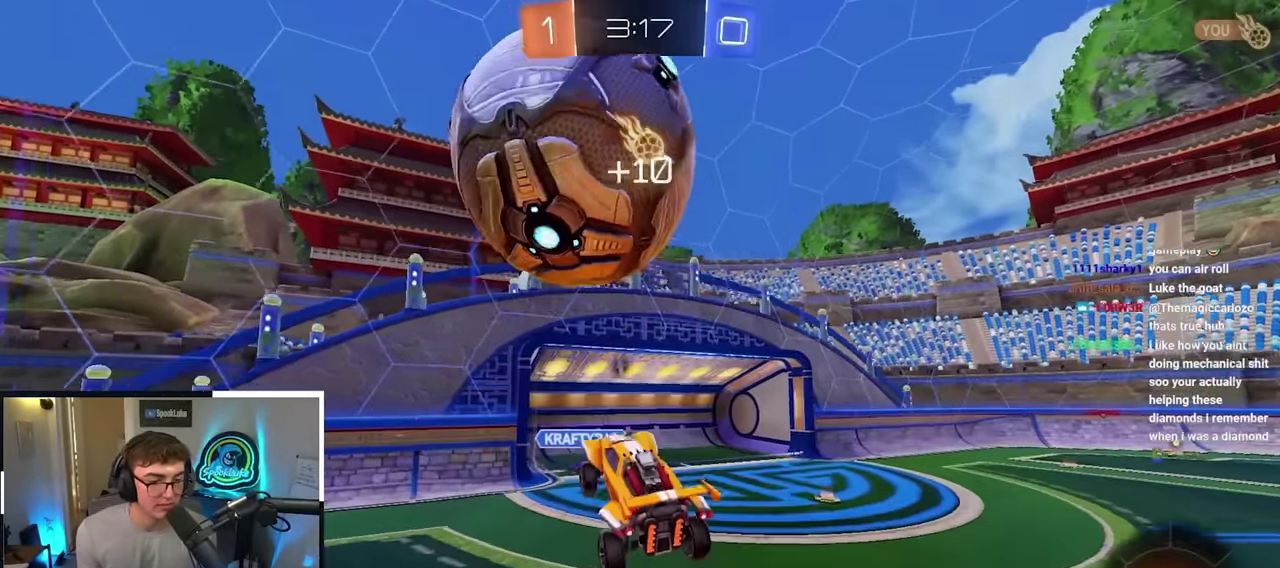
{"dt_ms": 500, "buttons": ["L2"], "left_stick": "right", "right_stick": "center", "events": [[83, "L2", "down"], [83, "left_stick", "down-right"], [467, "left_stick", "right"]]}
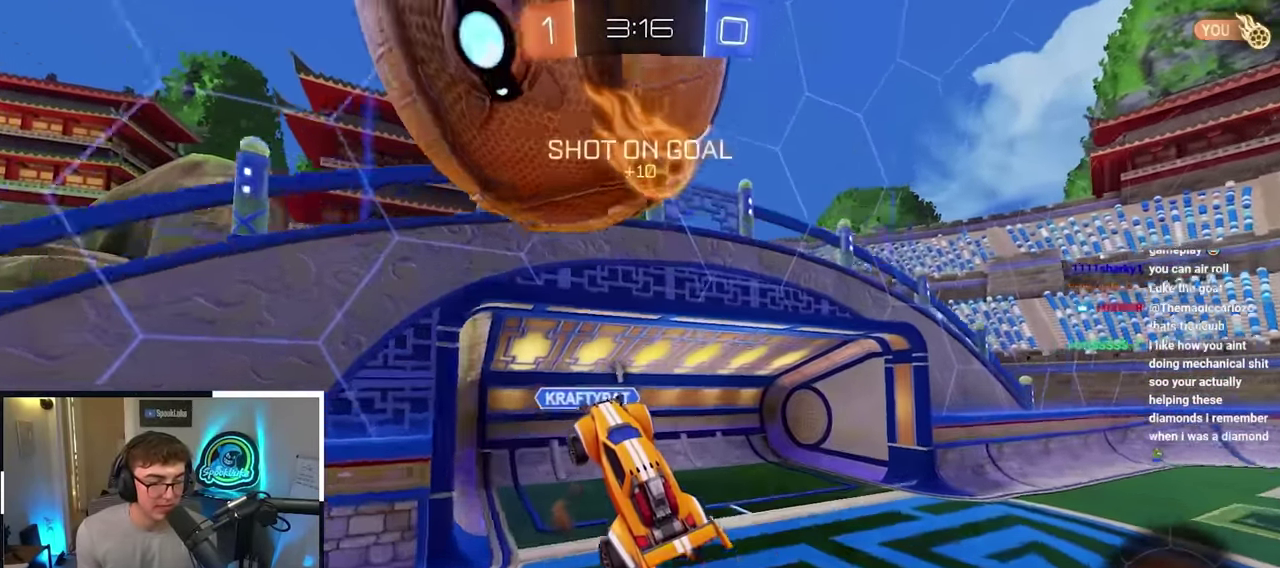
{"dt_ms": 500, "buttons": [], "left_stick": "center", "right_stick": "center", "events": [[150, "left_stick", "center"], [200, "L2", "up"]]}
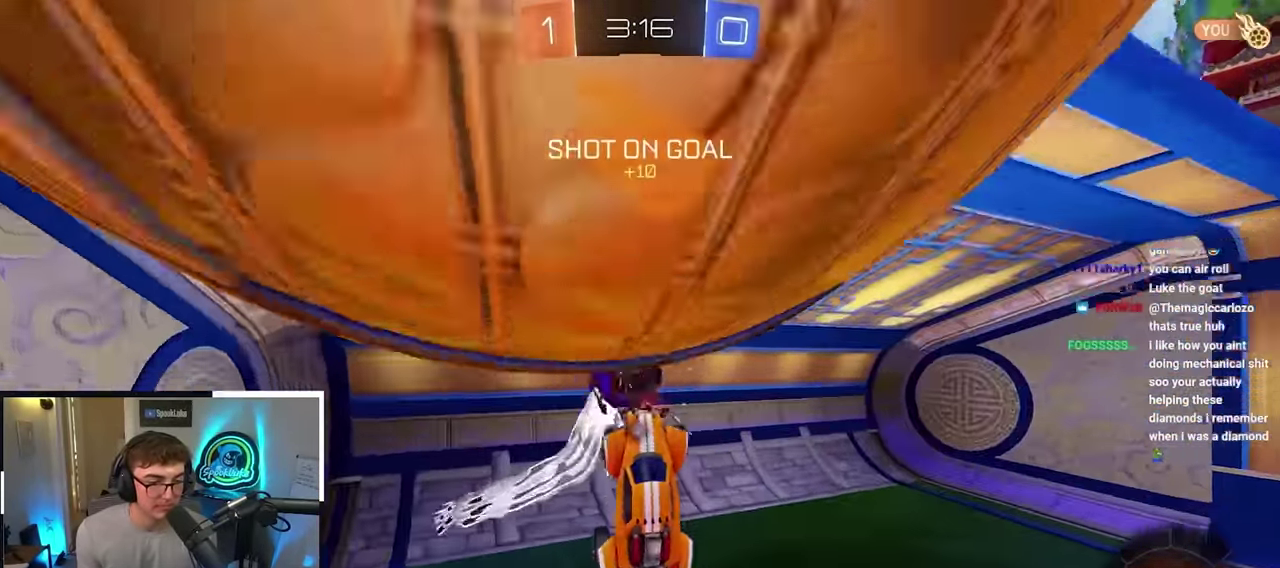
{"dt_ms": 300, "buttons": [], "left_stick": "center", "right_stick": "center"}
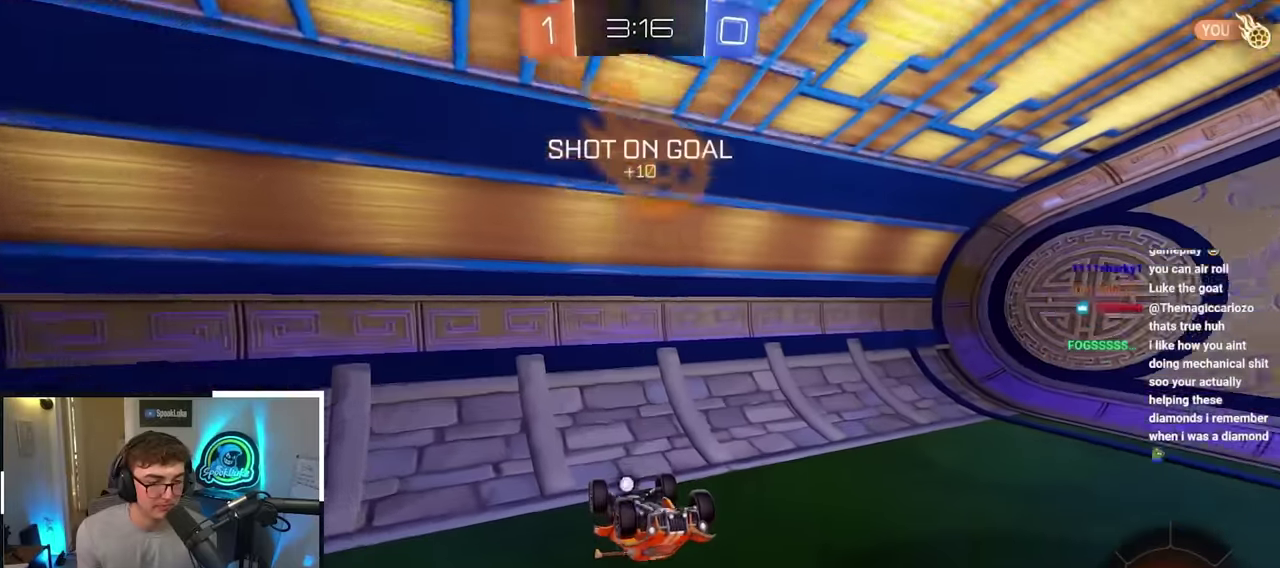
{"dt_ms": 800, "buttons": ["TRIANGLE"], "left_stick": "center", "right_stick": "center", "events": [[217, "TRIANGLE", "down"], [333, "TRIANGLE", "up"], [750, "TRIANGLE", "down"]]}
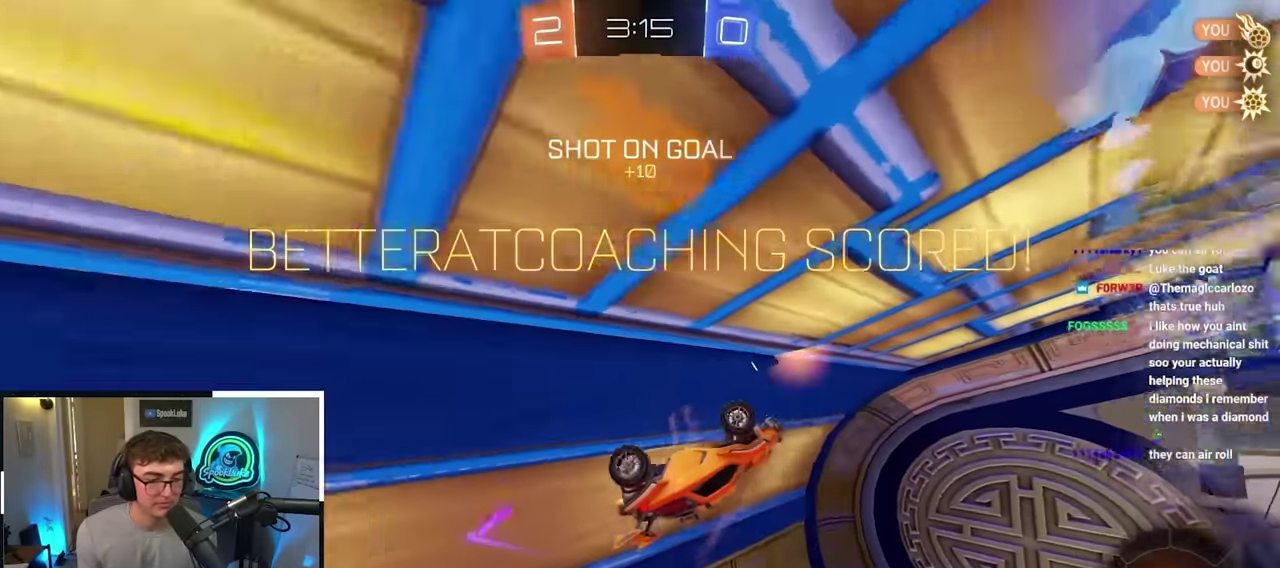
{"dt_ms": 400, "buttons": [], "left_stick": "up-right", "right_stick": "center"}
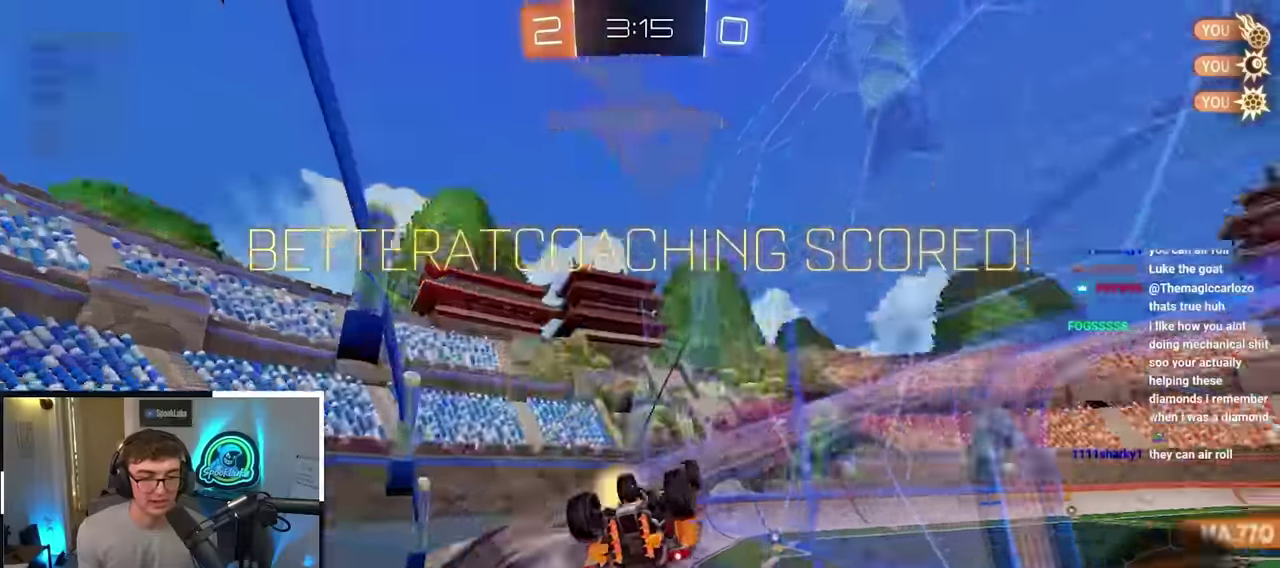
{"dt_ms": 400, "buttons": [], "left_stick": "up-right", "right_stick": "center", "events": []}
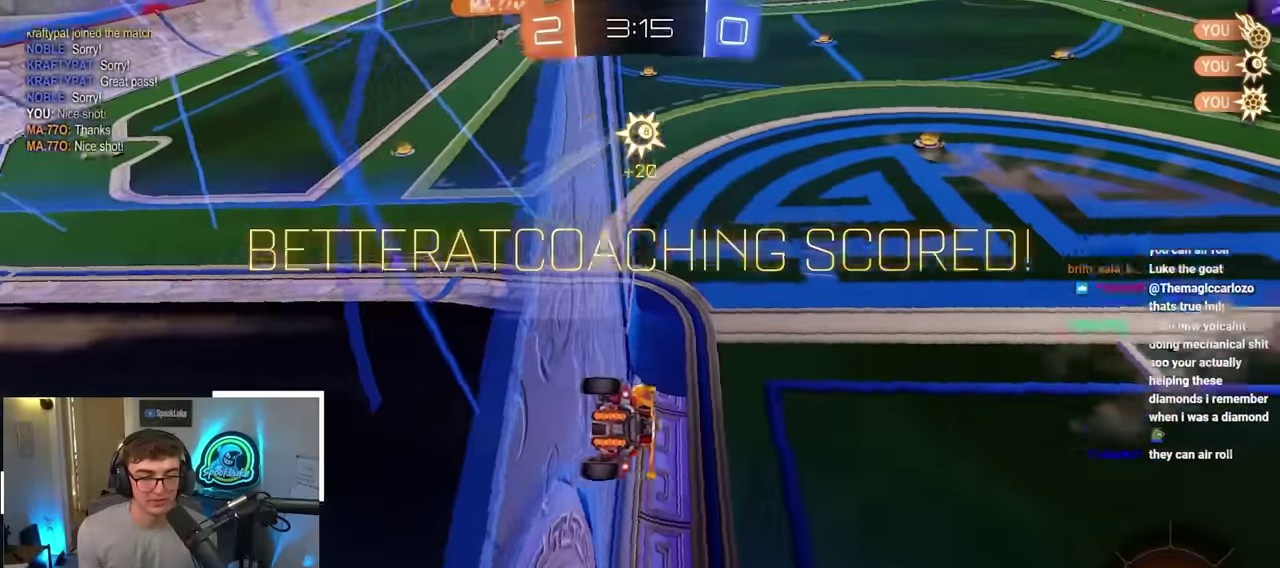
{"dt_ms": 800, "buttons": [], "left_stick": "up-right", "right_stick": "center", "events": [[34, "left_stick", "up"], [184, "left_stick", "up-right"]]}
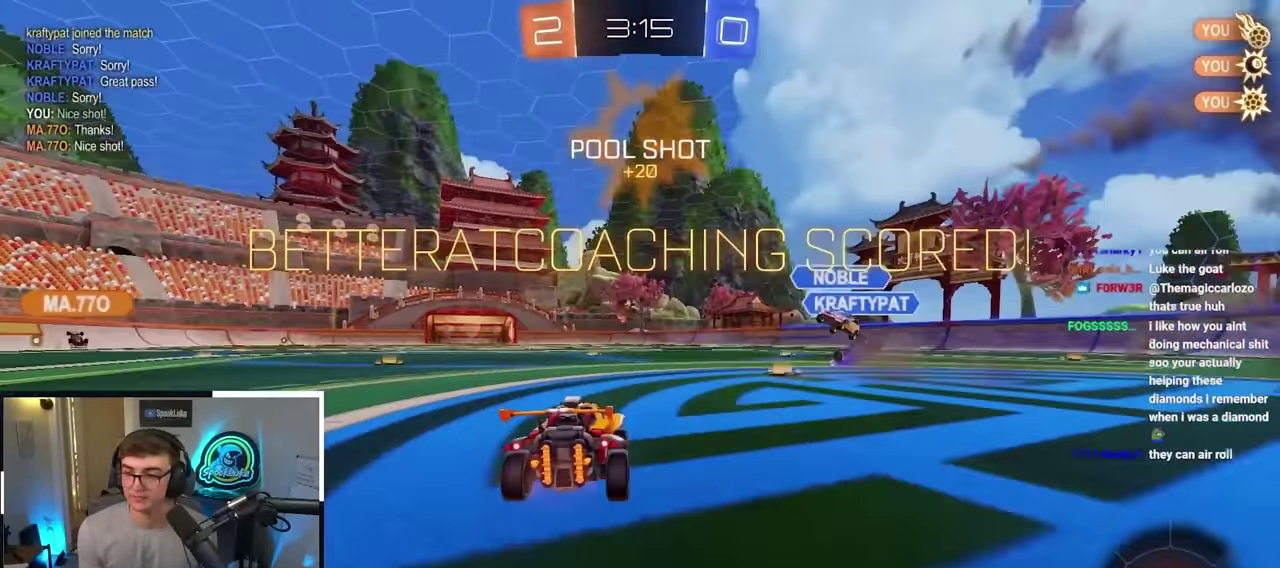
{"dt_ms": 300, "buttons": [], "left_stick": "center", "right_stick": "center"}
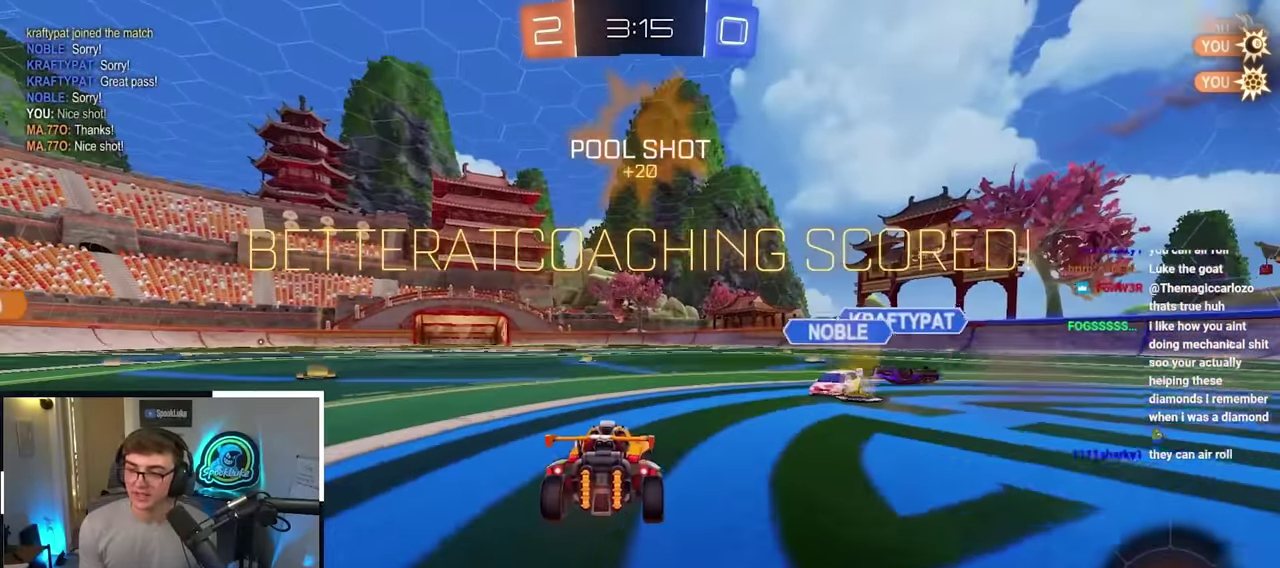
{"dt_ms": 500, "buttons": [], "left_stick": "center", "right_stick": "center", "events": [[134, "left_stick", "down"], [350, "left_stick", "center"]]}
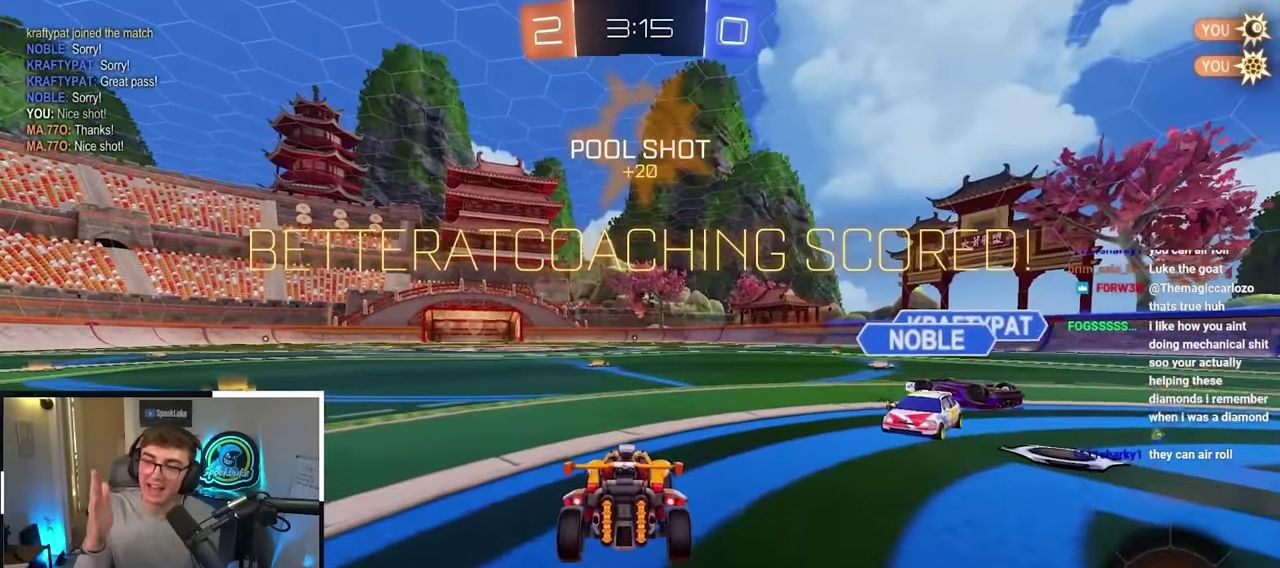
{"dt_ms": 700, "buttons": [], "left_stick": "center", "right_stick": "center"}